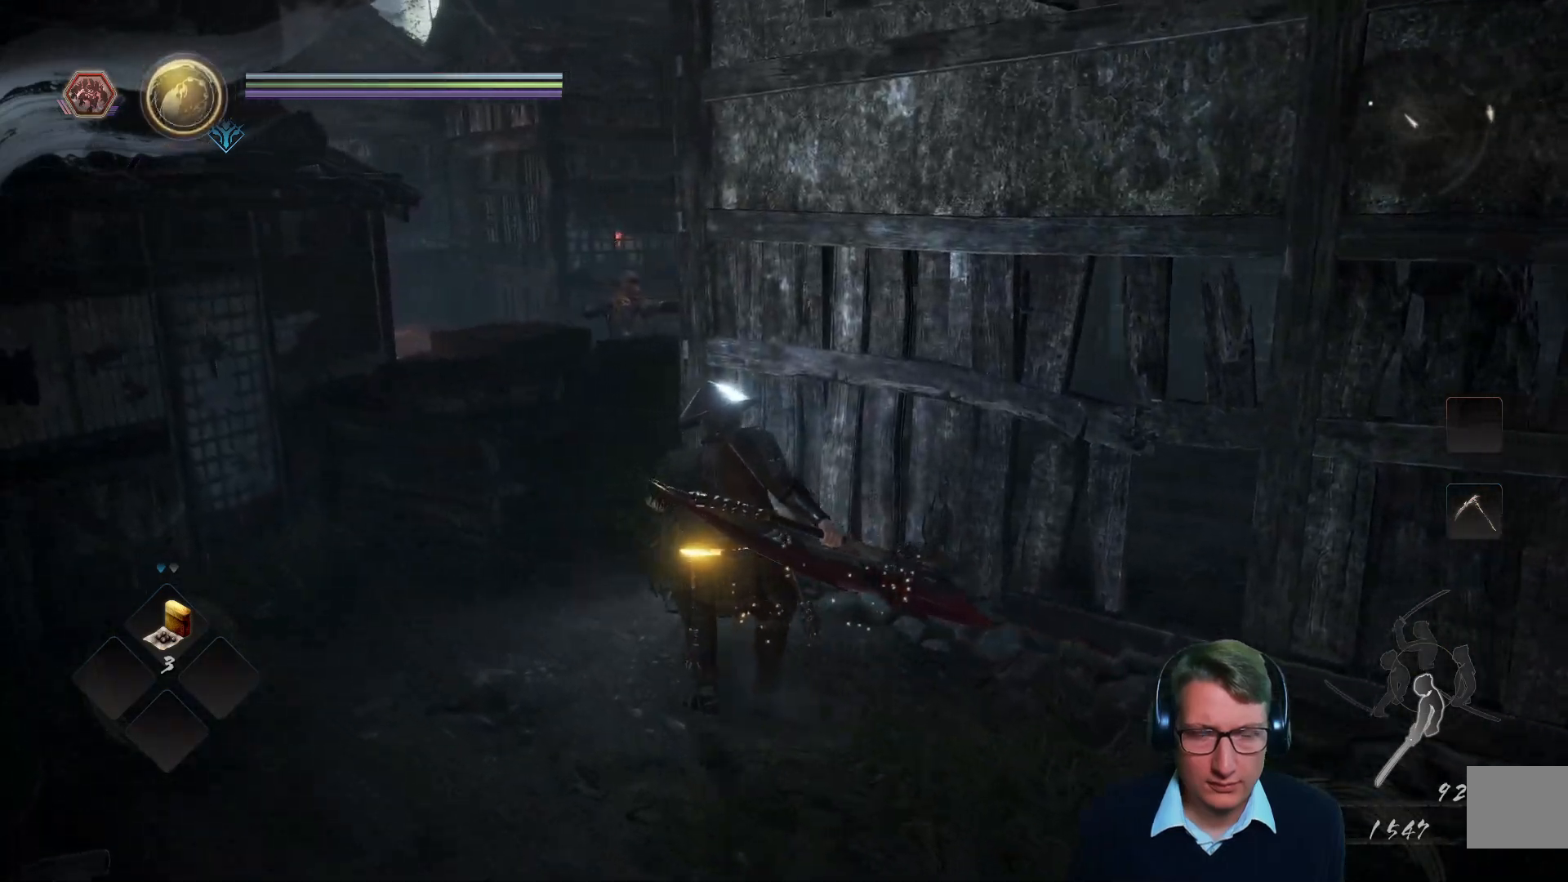
Gameplay with a controller (Xbox layout); each line is a JSON object with the inputs held at the frame after it. "events" lists button and stick changes between this image and that frame as [ms after this image, input, new state], when the widget could be followed in between.
{"buttons": [], "left_stick": "up-left", "right_stick": "down", "events": [[400, "right_stick", "down"]]}
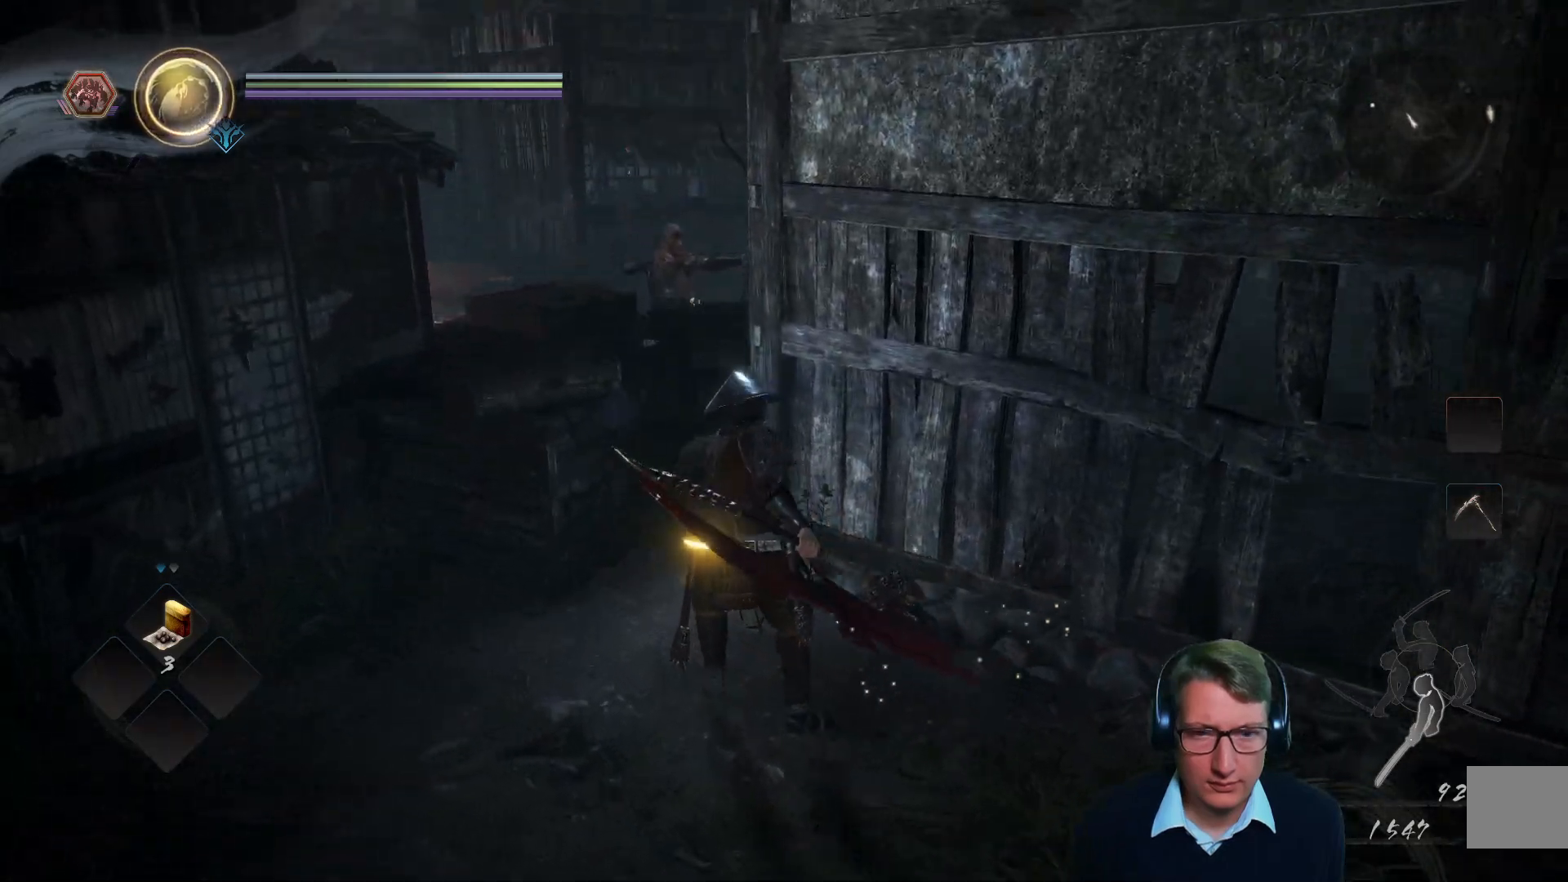
{"buttons": [], "left_stick": "up-left", "right_stick": "up", "events": [[133, "right_stick", "center"], [417, "right_stick", "up"]]}
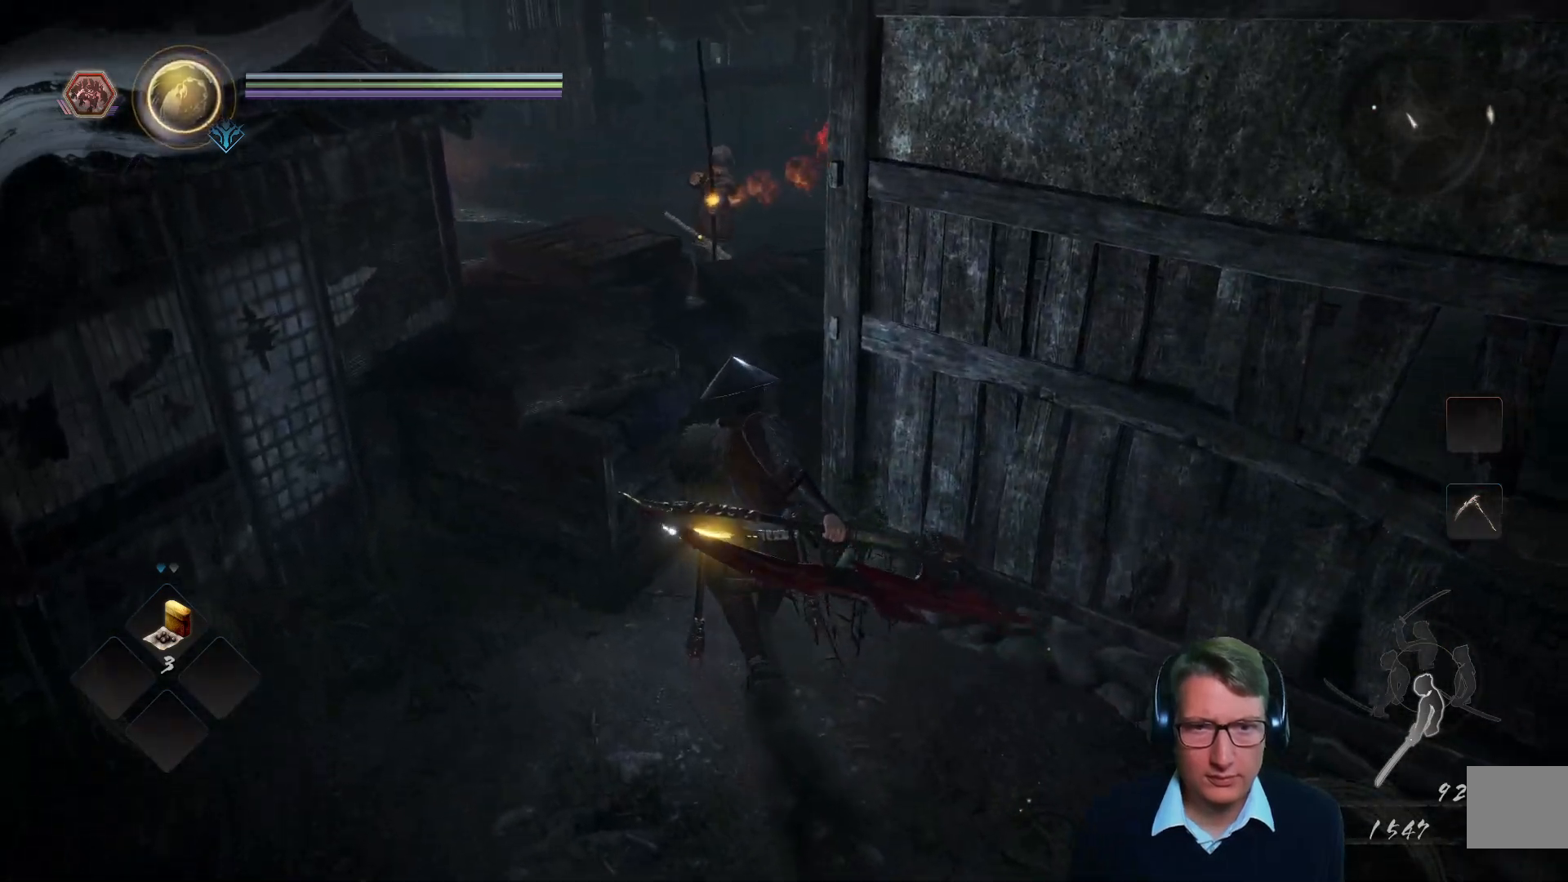
{"buttons": [], "left_stick": "down-right", "right_stick": "up", "events": [[50, "right_stick", "up-left"], [167, "right_stick", "center"], [267, "left_stick", "down-right"], [451, "right_stick", "up"]]}
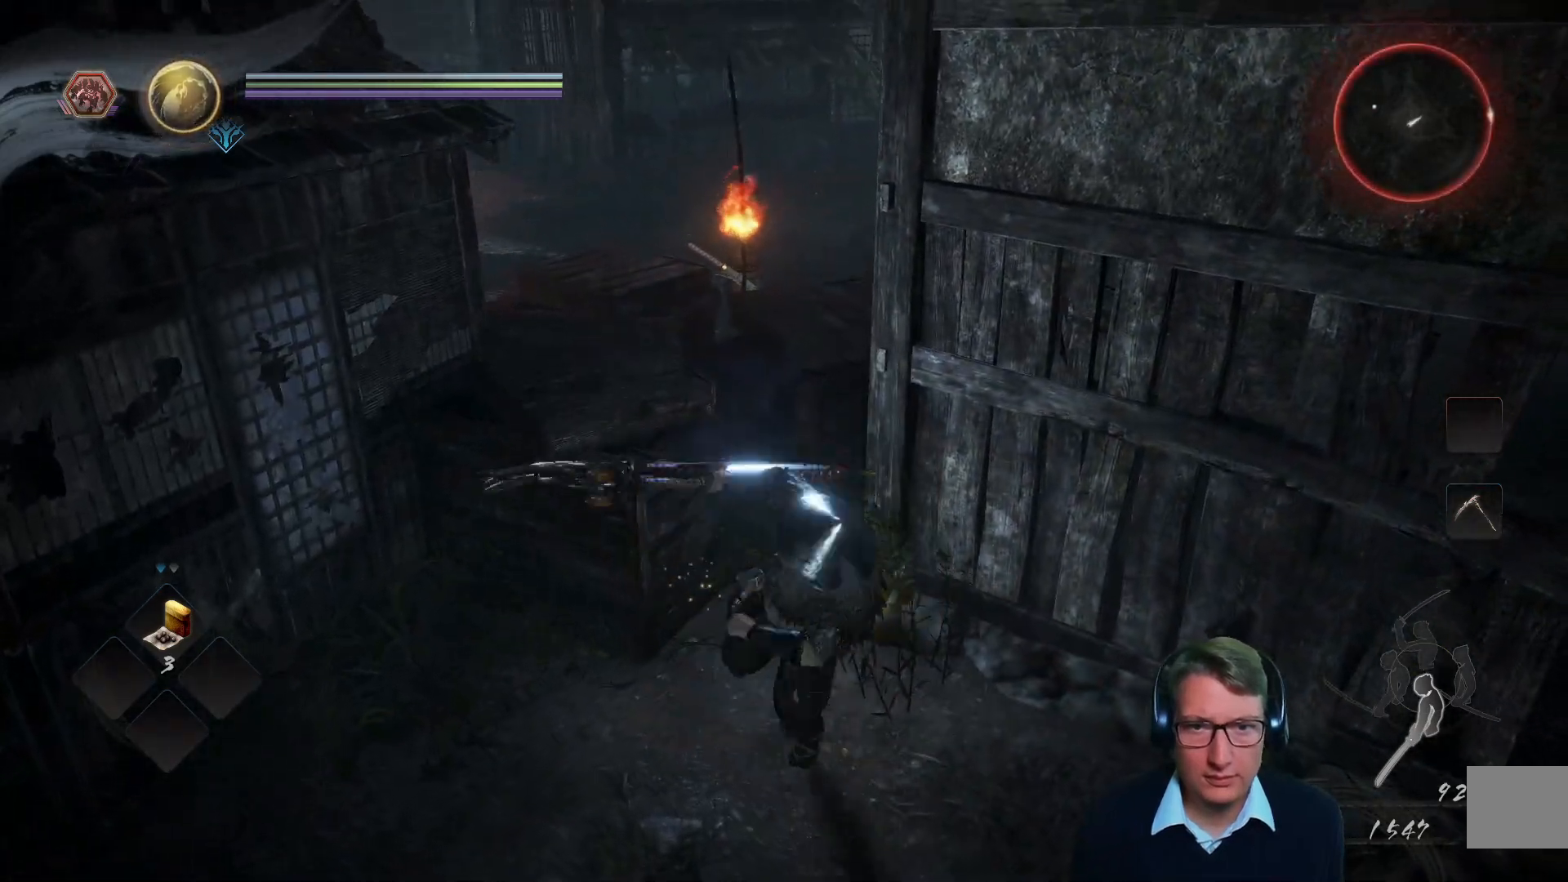
{"buttons": [], "left_stick": "right", "right_stick": "center", "events": [[233, "right_stick", "left"], [250, "left_stick", "right"], [283, "right_stick", "down-left"], [433, "right_stick", "center"]]}
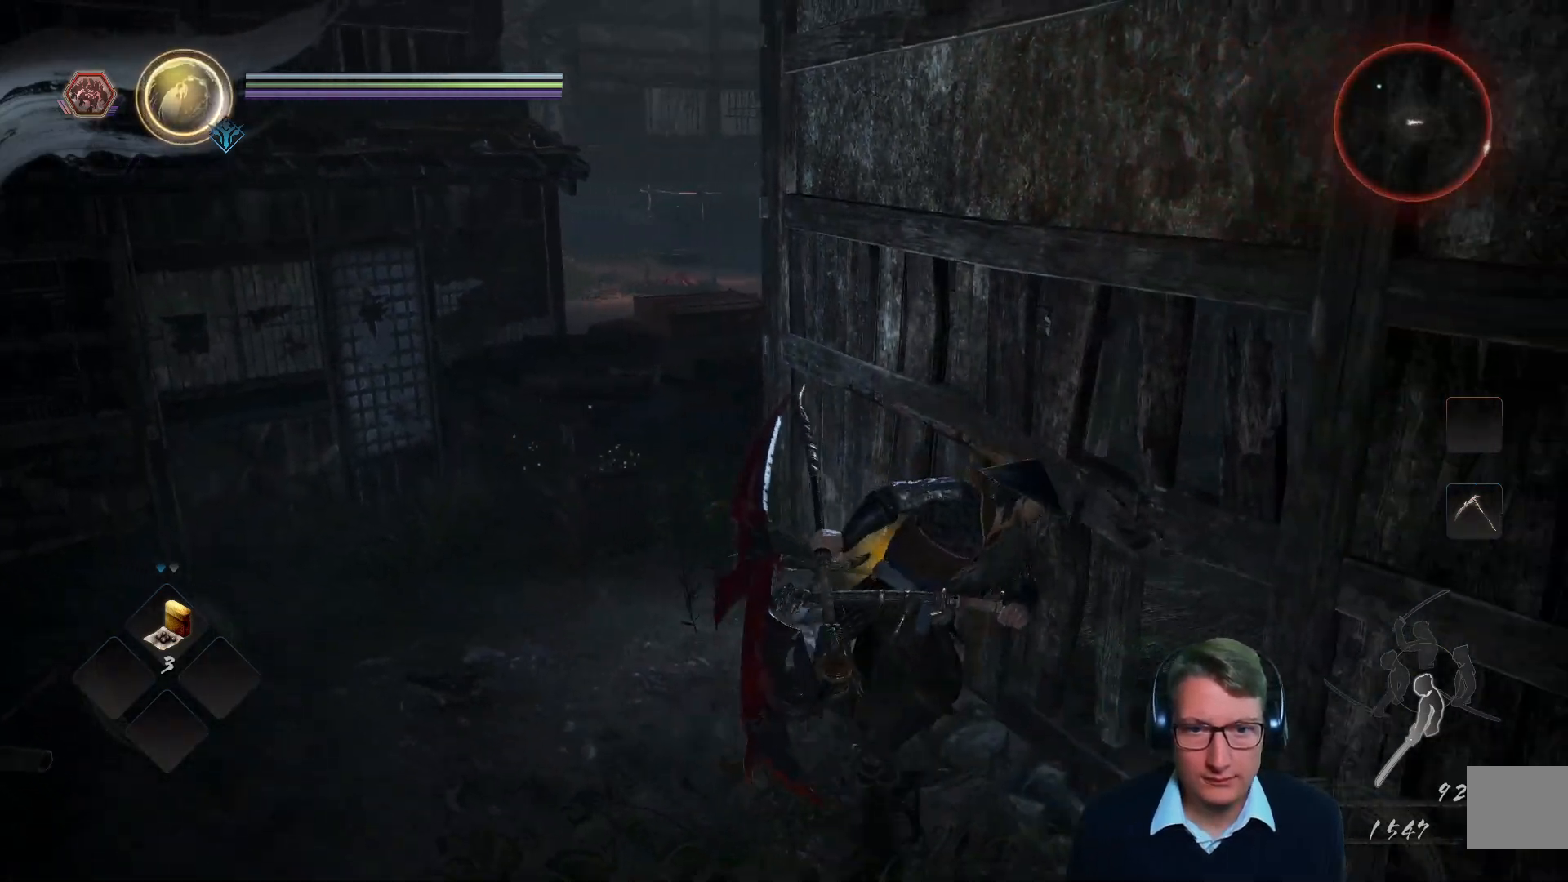
{"buttons": [], "left_stick": "center", "right_stick": "center", "events": [[84, "left_stick", "down-right"], [200, "left_stick", "center"]]}
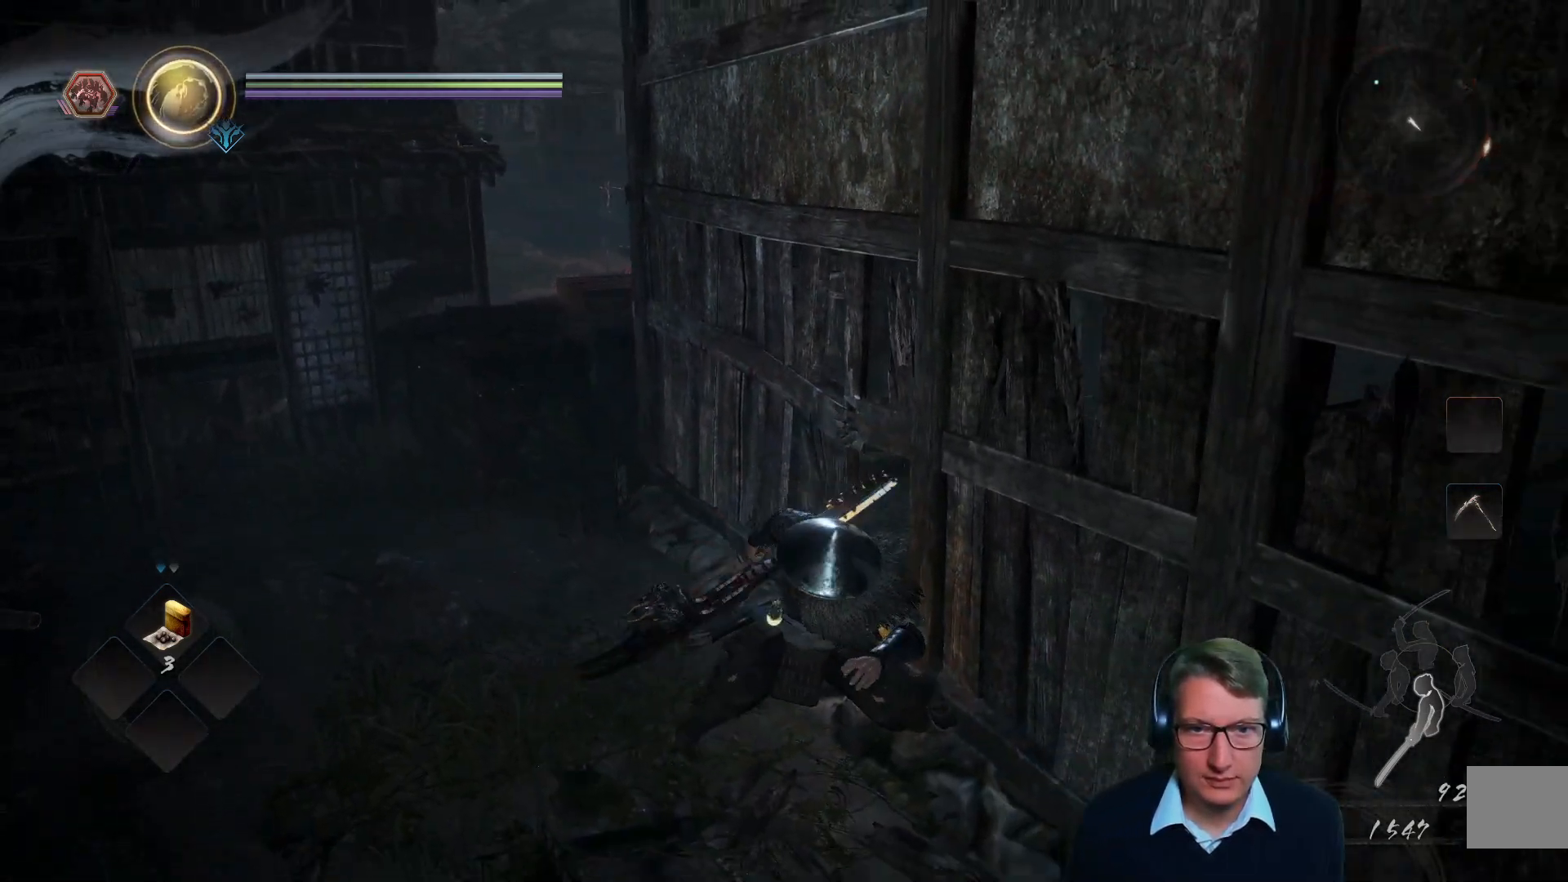
{"buttons": [], "left_stick": "center", "right_stick": "center", "events": []}
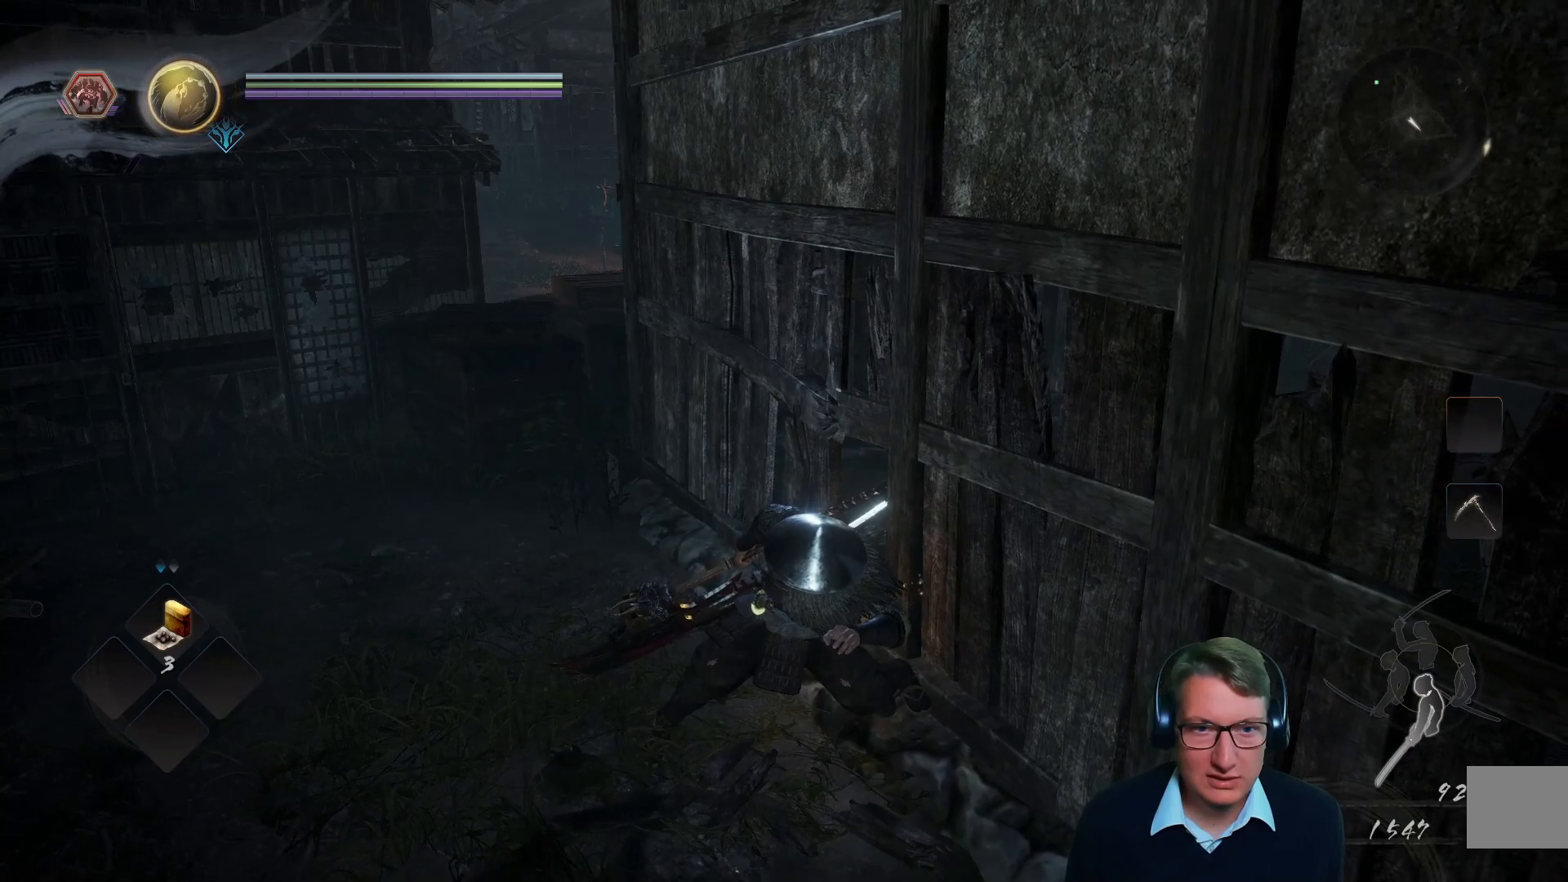
{"buttons": [], "left_stick": "up-left", "right_stick": "right", "events": [[167, "left_stick", "up-left"], [484, "right_stick", "right"]]}
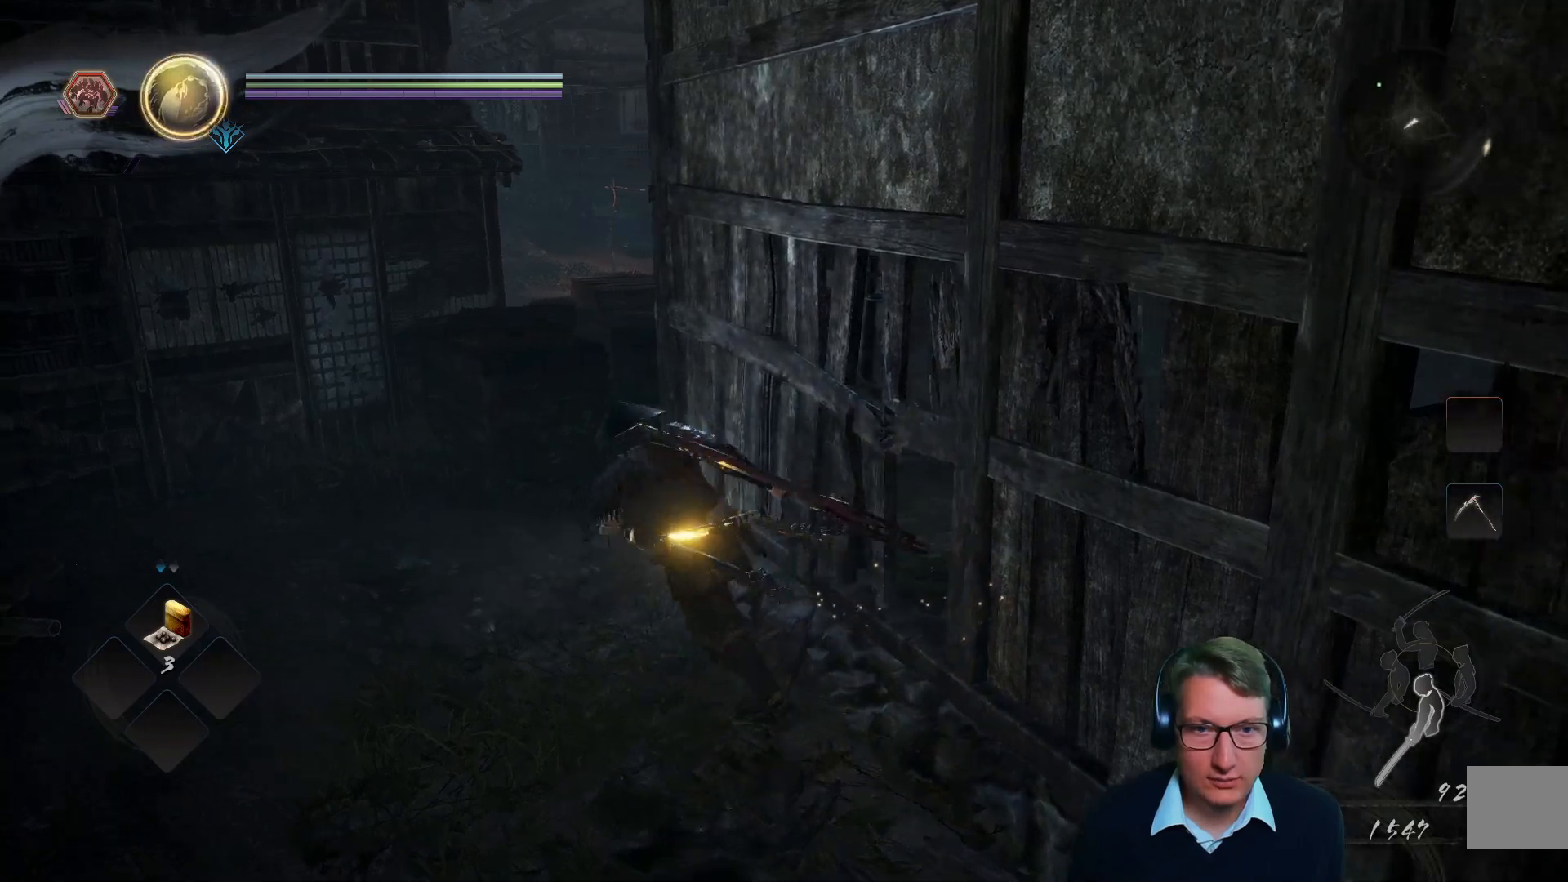
{"buttons": [], "left_stick": "up-left", "right_stick": "center", "events": [[400, "right_stick", "center"]]}
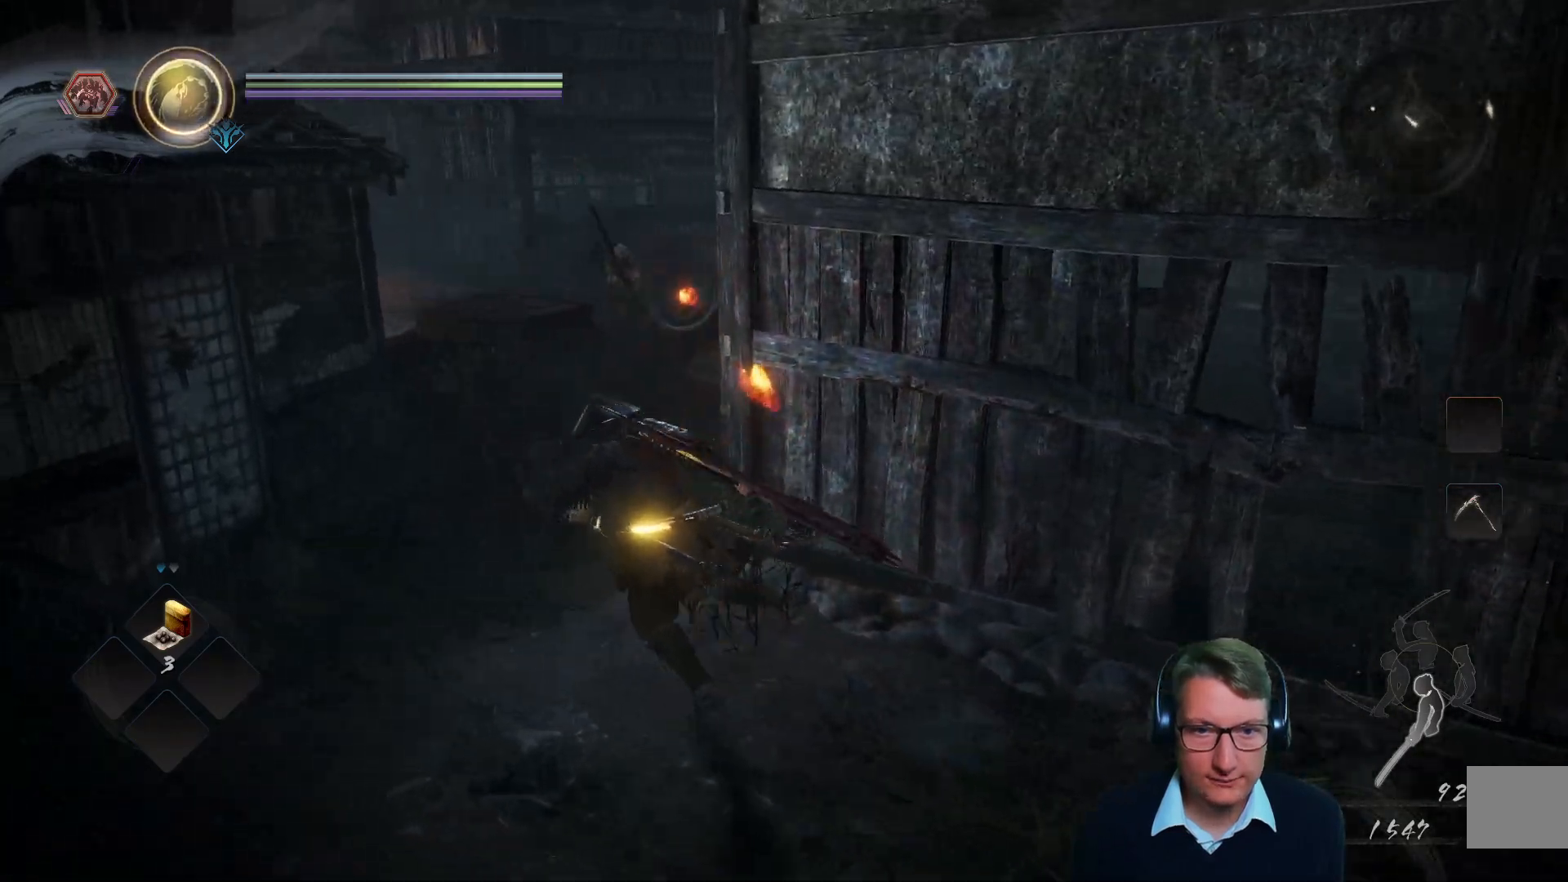
{"buttons": [], "left_stick": "up", "right_stick": "center", "events": [[167, "X", "down"], [167, "left_stick", "up"], [284, "X", "up"], [384, "X", "down"], [467, "X", "up"]]}
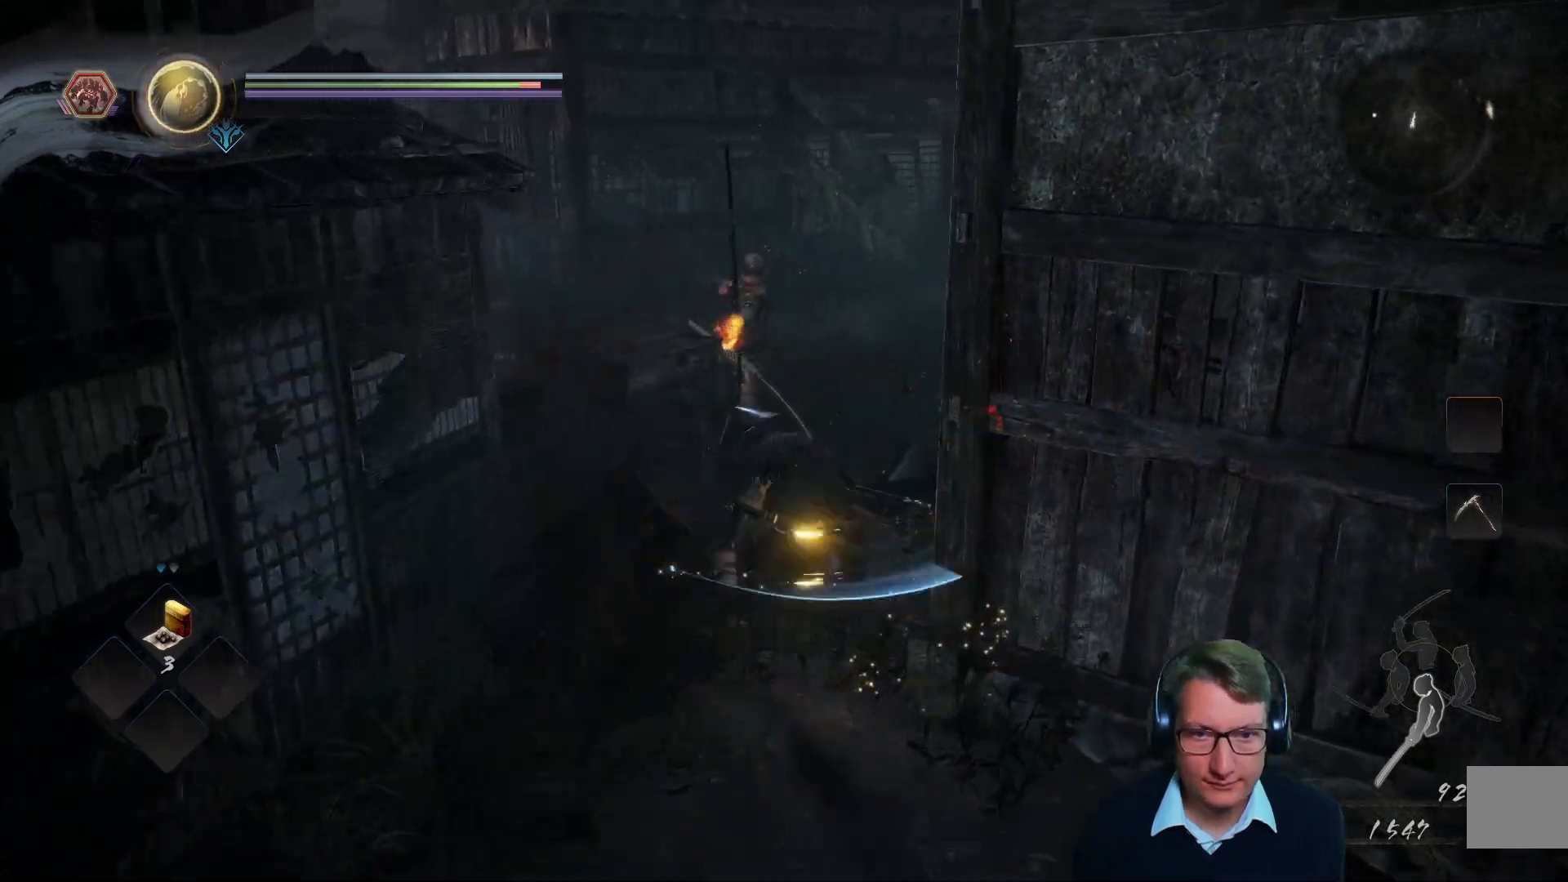
{"buttons": ["X"], "left_stick": "up", "right_stick": "center", "events": [[83, "X", "down"], [150, "X", "up"], [283, "X", "down"], [400, "X", "up"], [483, "X", "down"]]}
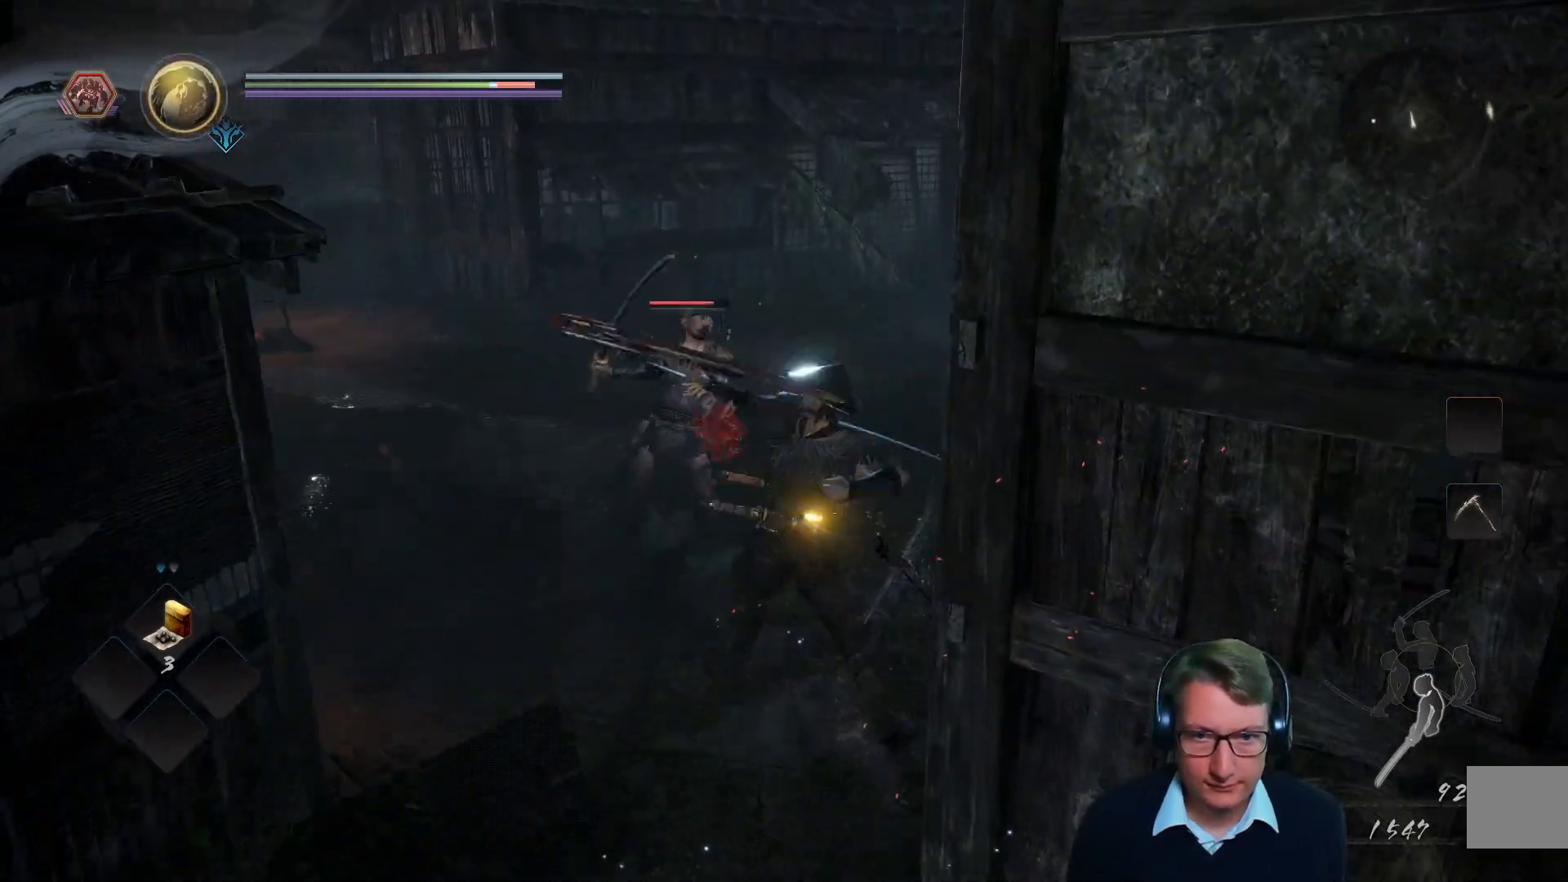
{"buttons": [], "left_stick": "up-left", "right_stick": "center"}
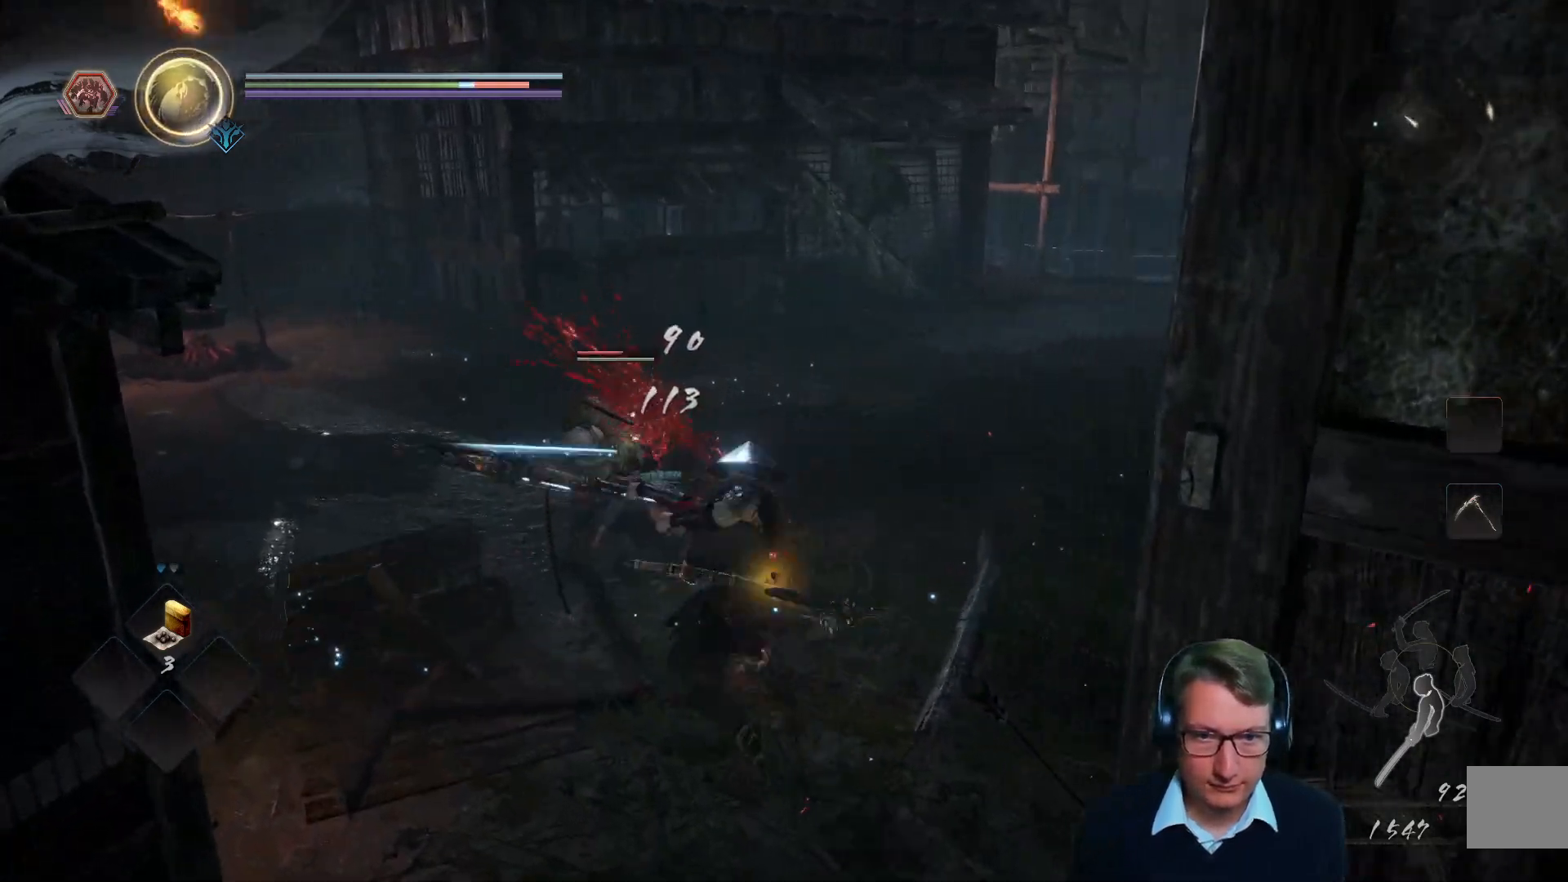
{"buttons": [], "left_stick": "up-left", "right_stick": "center", "events": [[33, "X", "down"], [133, "X", "up"], [200, "left_stick", "up"], [216, "X", "down"], [317, "X", "up"], [367, "left_stick", "up-left"], [400, "X", "down"], [500, "X", "up"]]}
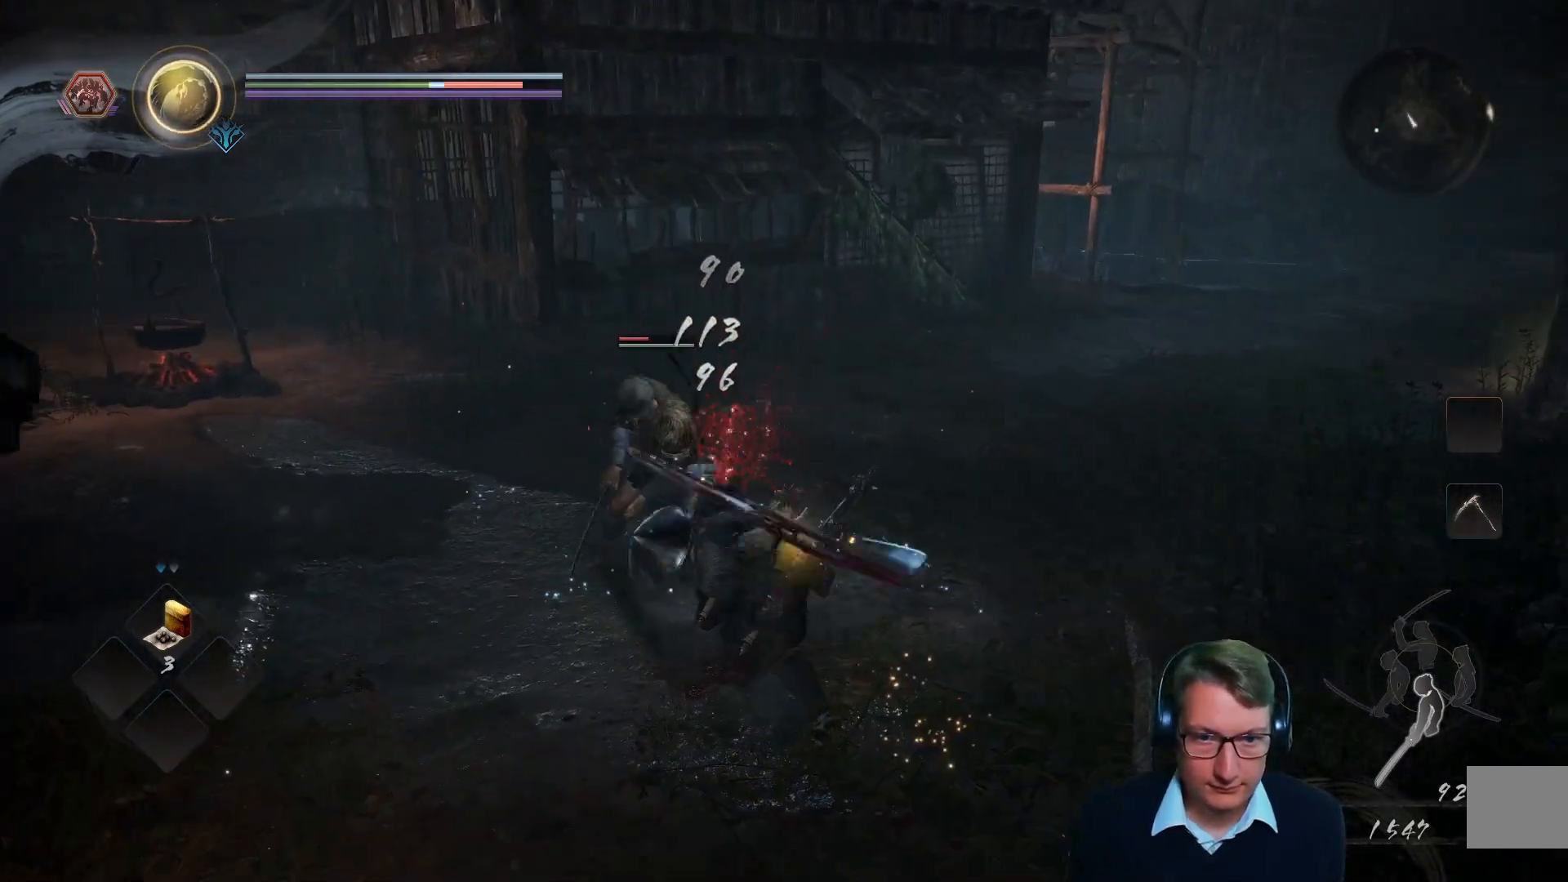
{"buttons": ["X"], "left_stick": "up", "right_stick": "center", "events": [[84, "X", "down"], [184, "X", "up"], [284, "X", "down"], [284, "left_stick", "up"], [367, "X", "up"], [467, "X", "down"]]}
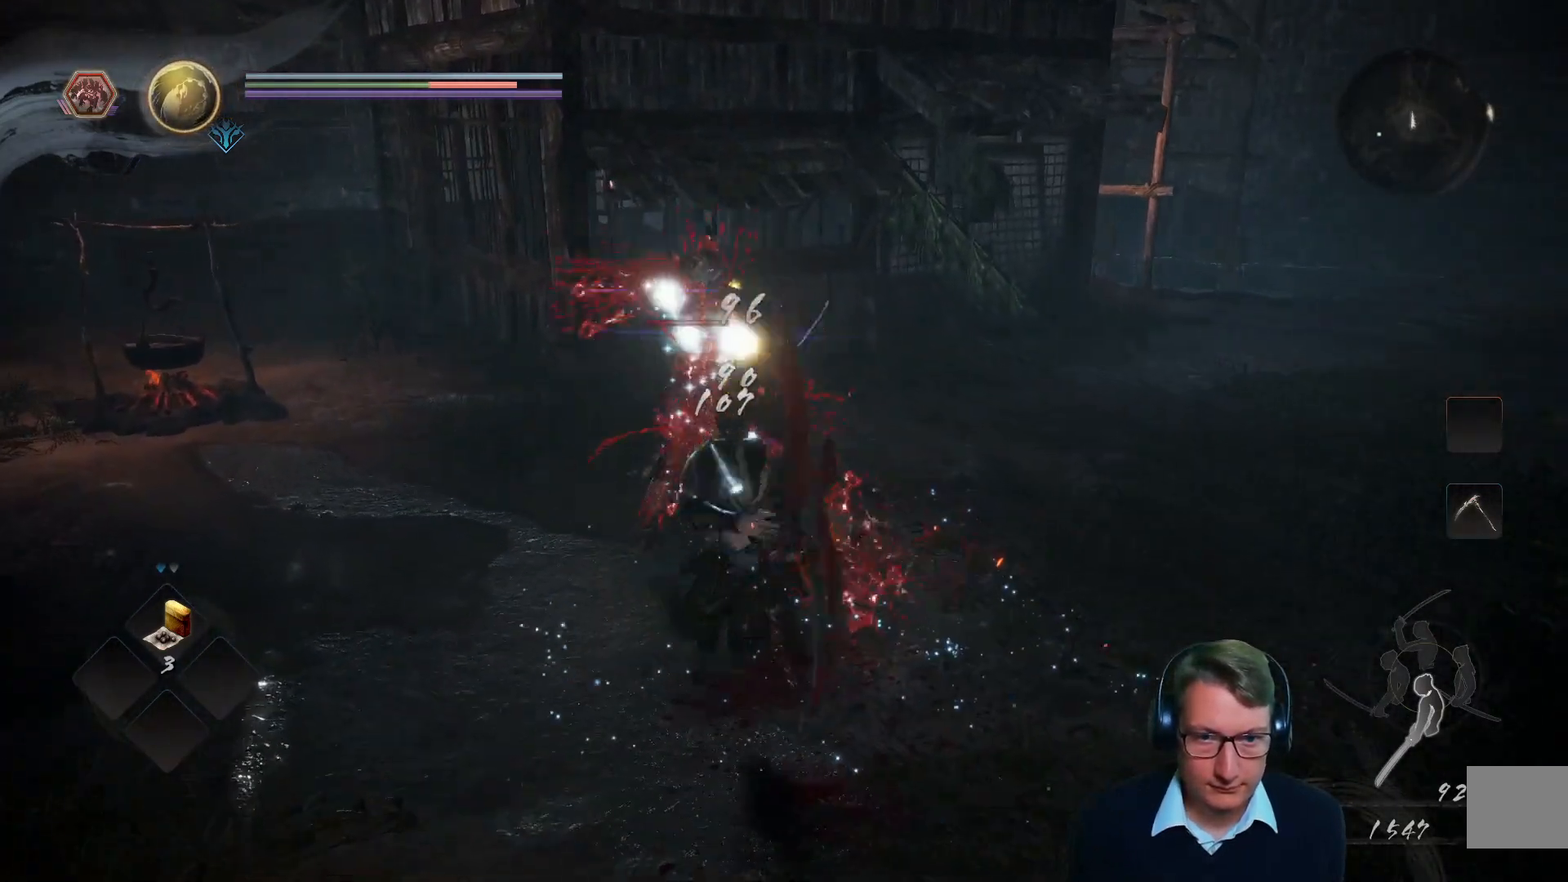
{"buttons": [], "left_stick": "up-right", "right_stick": "left", "events": [[66, "X", "up"], [166, "X", "down"], [283, "X", "up"], [333, "left_stick", "up-right"], [500, "right_stick", "left"]]}
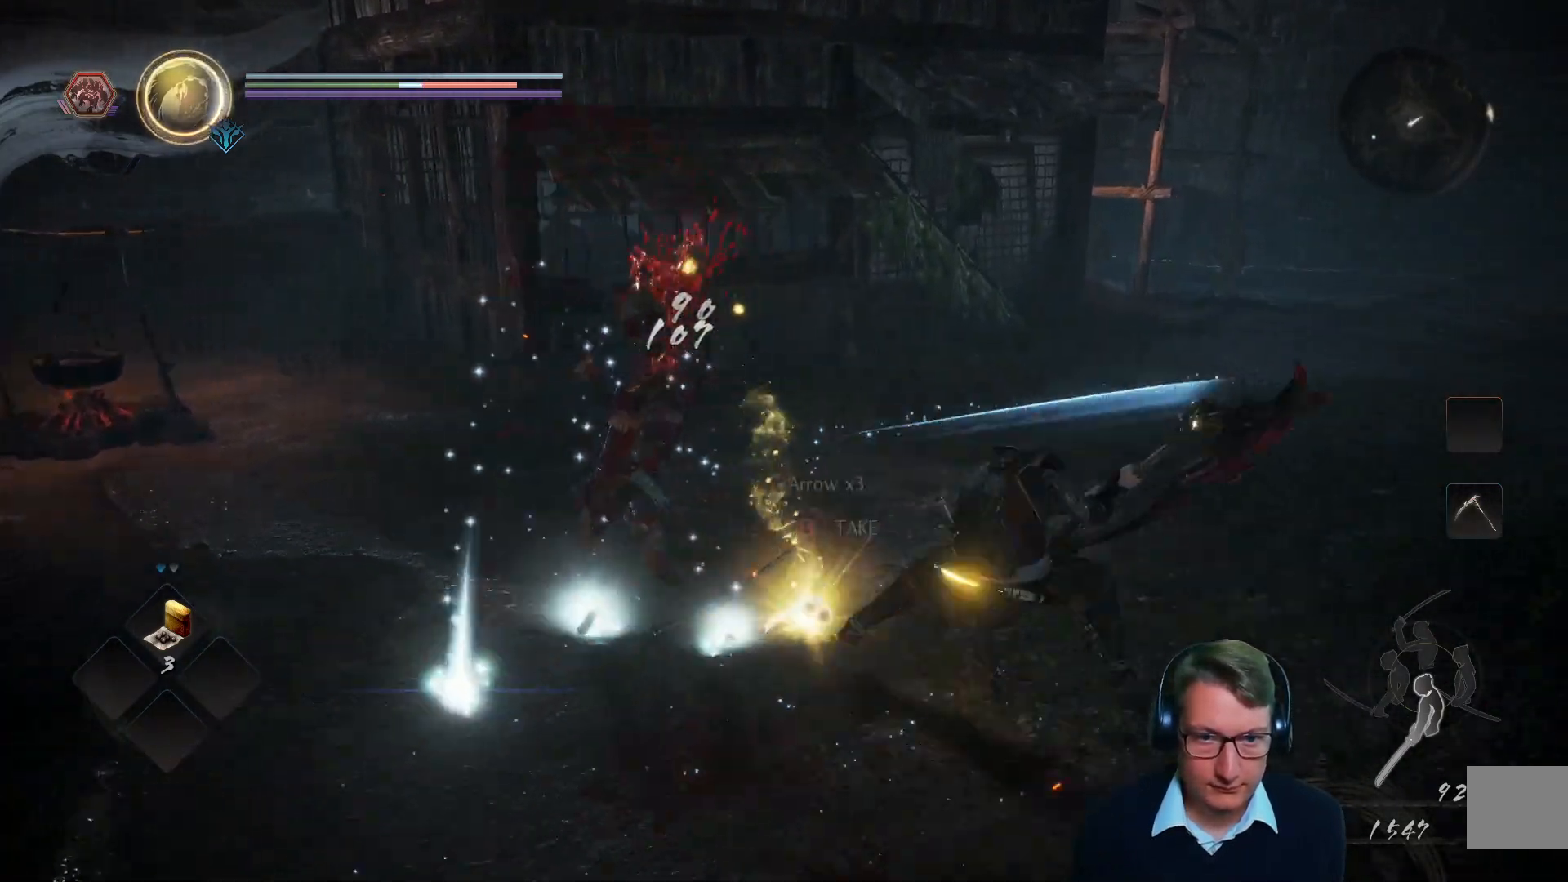
{"buttons": [], "left_stick": "up", "right_stick": "center", "events": [[17, "left_stick", "right"], [17, "right_stick", "up-left"], [250, "left_stick", "down"], [367, "right_stick", "center"], [384, "left_stick", "up-left"], [501, "left_stick", "up"]]}
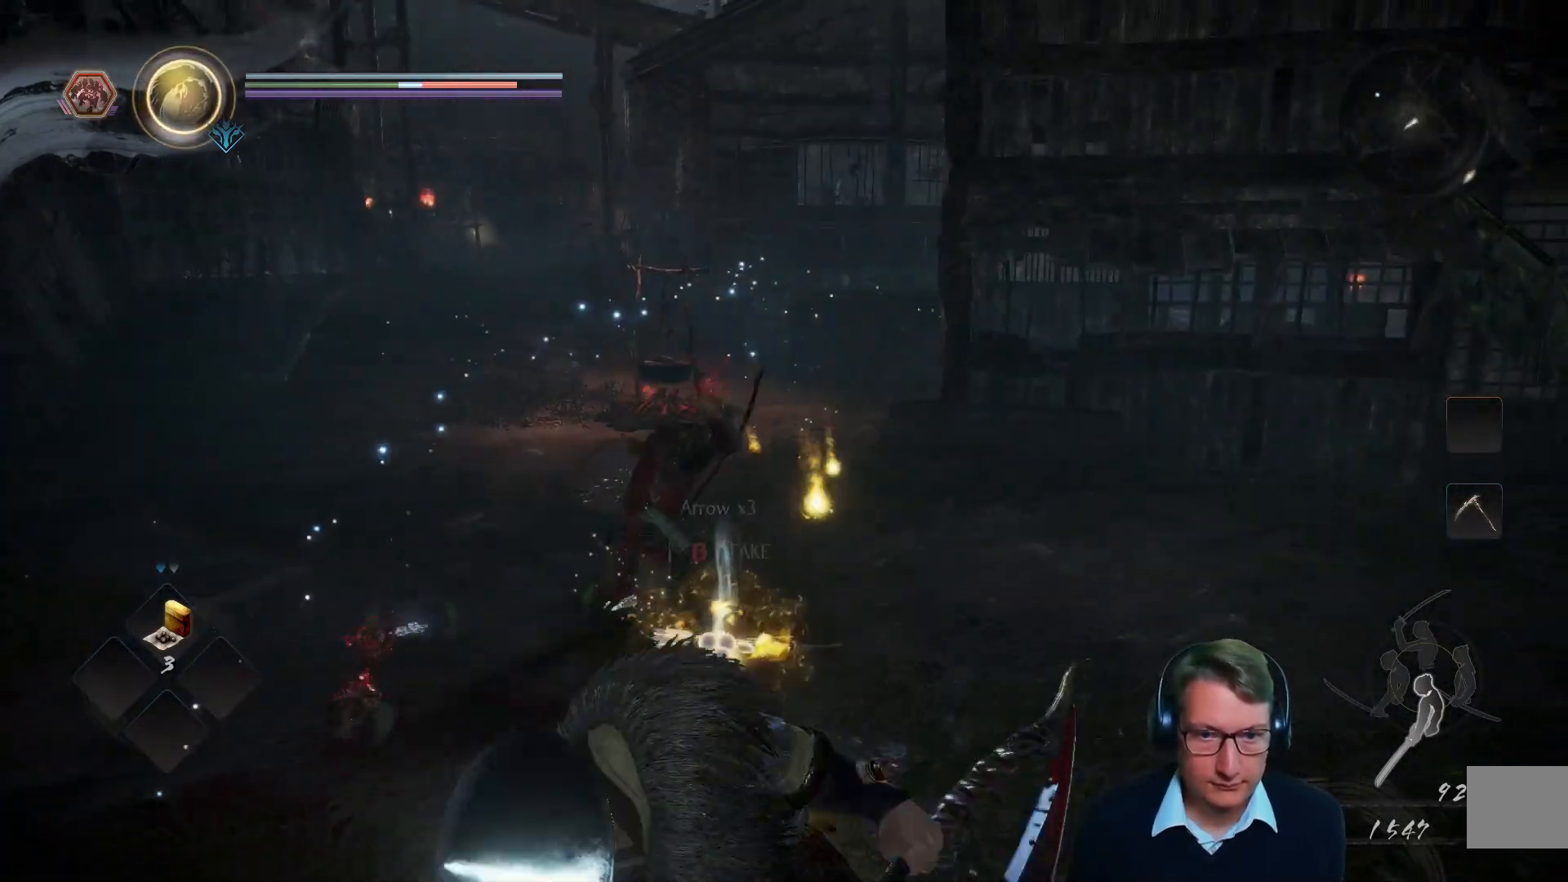
{"buttons": ["B"], "left_stick": "up", "right_stick": "center", "events": [[417, "B", "down"]]}
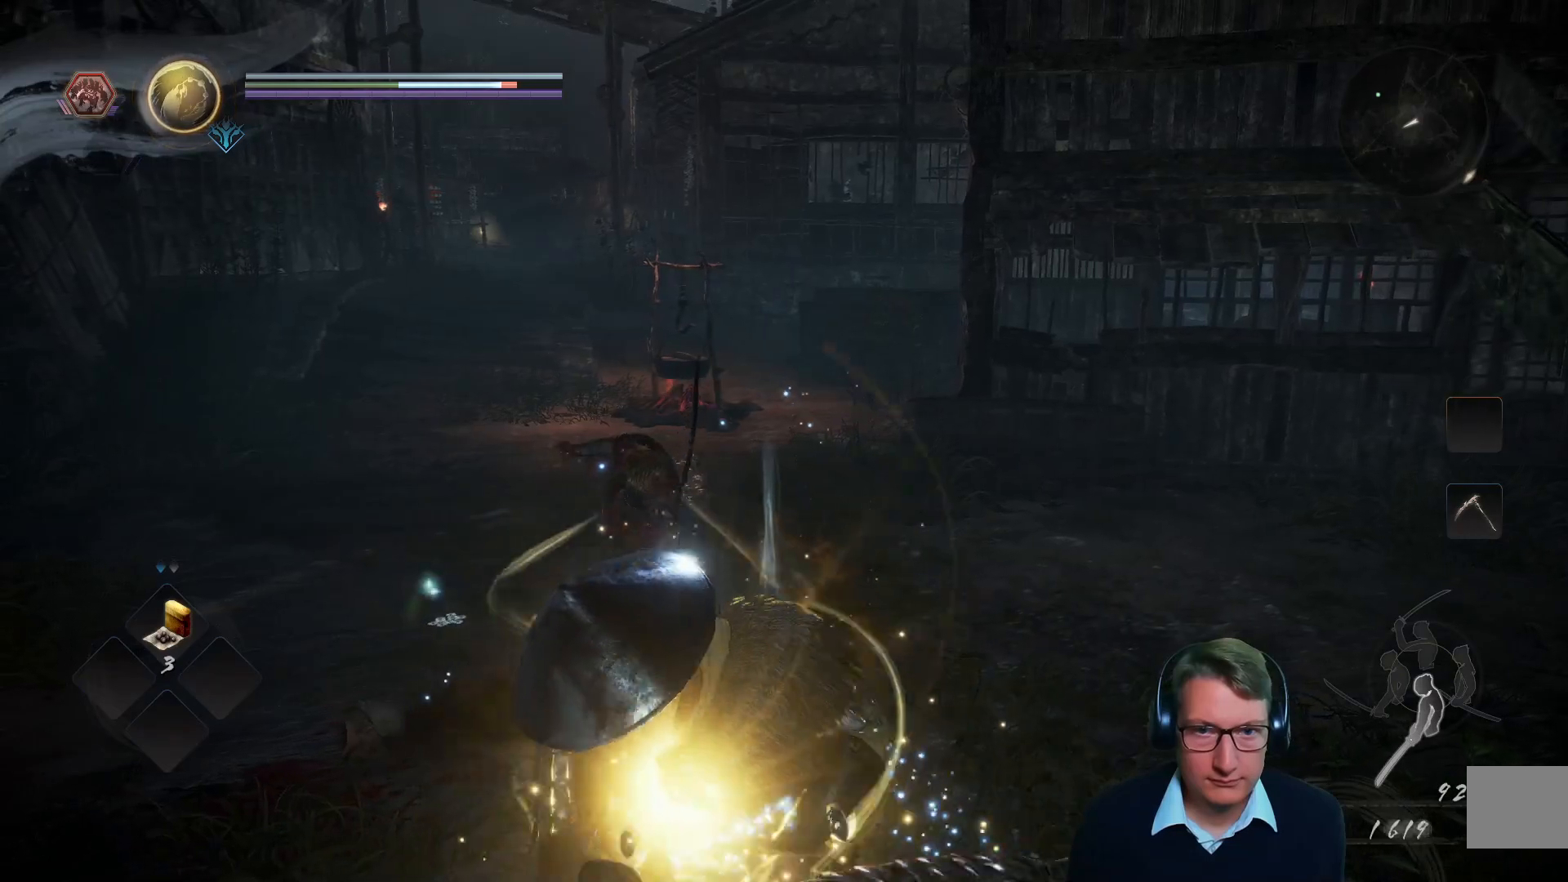
{"buttons": ["B"], "left_stick": "up", "right_stick": "center", "events": [[17, "B", "up"], [117, "B", "down"], [200, "B", "up"], [300, "B", "down"], [367, "B", "up"], [484, "B", "down"]]}
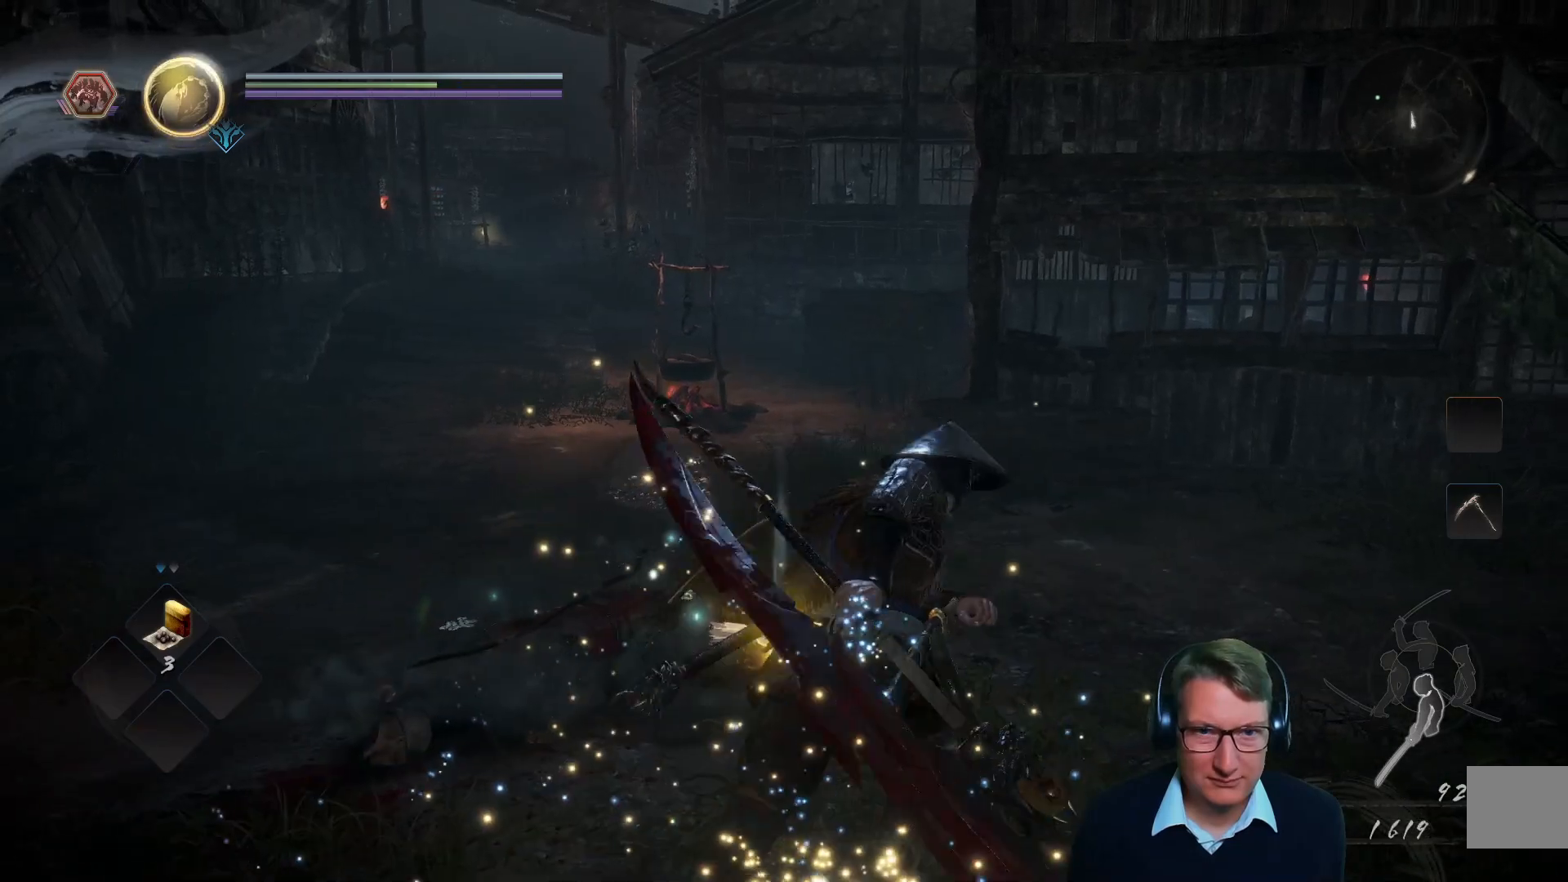
{"buttons": ["B"], "left_stick": "down-left", "right_stick": "center", "events": [[100, "B", "up"], [150, "left_stick", "up-left"], [200, "B", "down"], [267, "left_stick", "left"], [317, "B", "up"], [400, "B", "down"], [417, "left_stick", "down-left"]]}